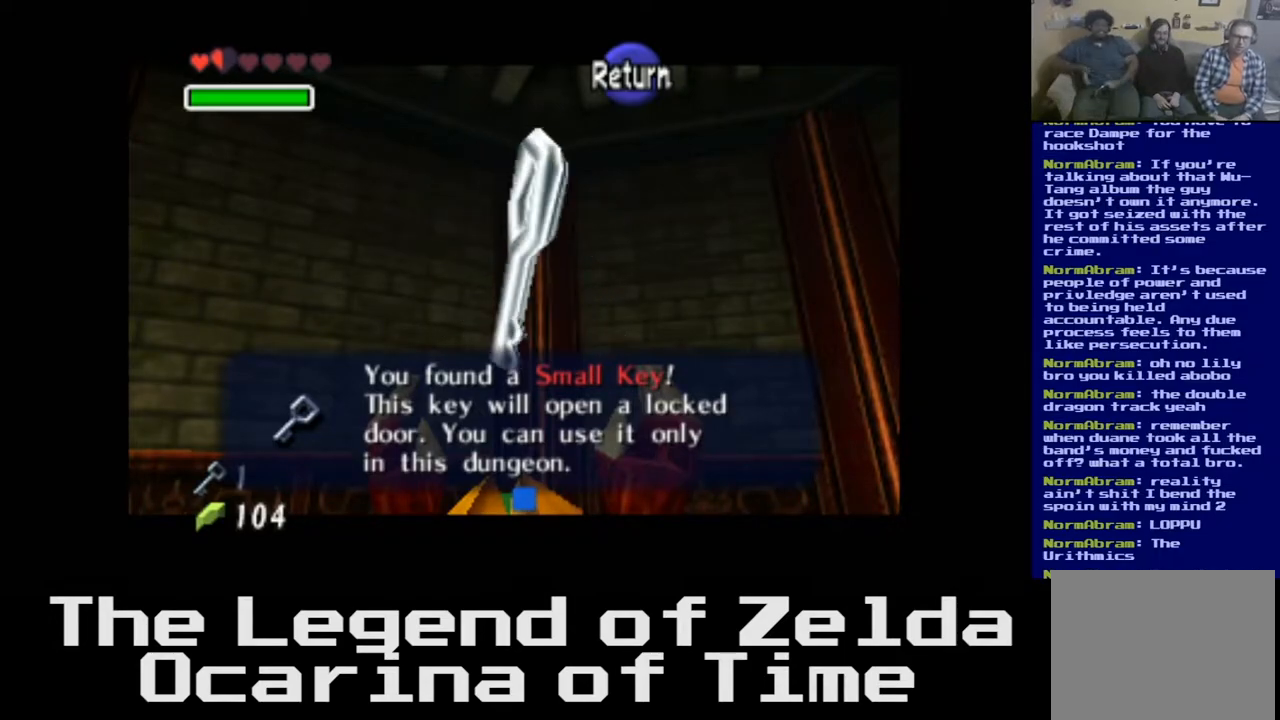
Gameplay with a controller (Xbox layout); each line is a JSON object with the inputs held at the frame after it. "events" lists button and stick changes between this image and that frame as [ms after this image, input, new state], when the widget could be followed in between.
{"buttons": [], "left_stick": "center", "right_stick": "center", "events": [[267, "A", "down"], [317, "A", "up"]]}
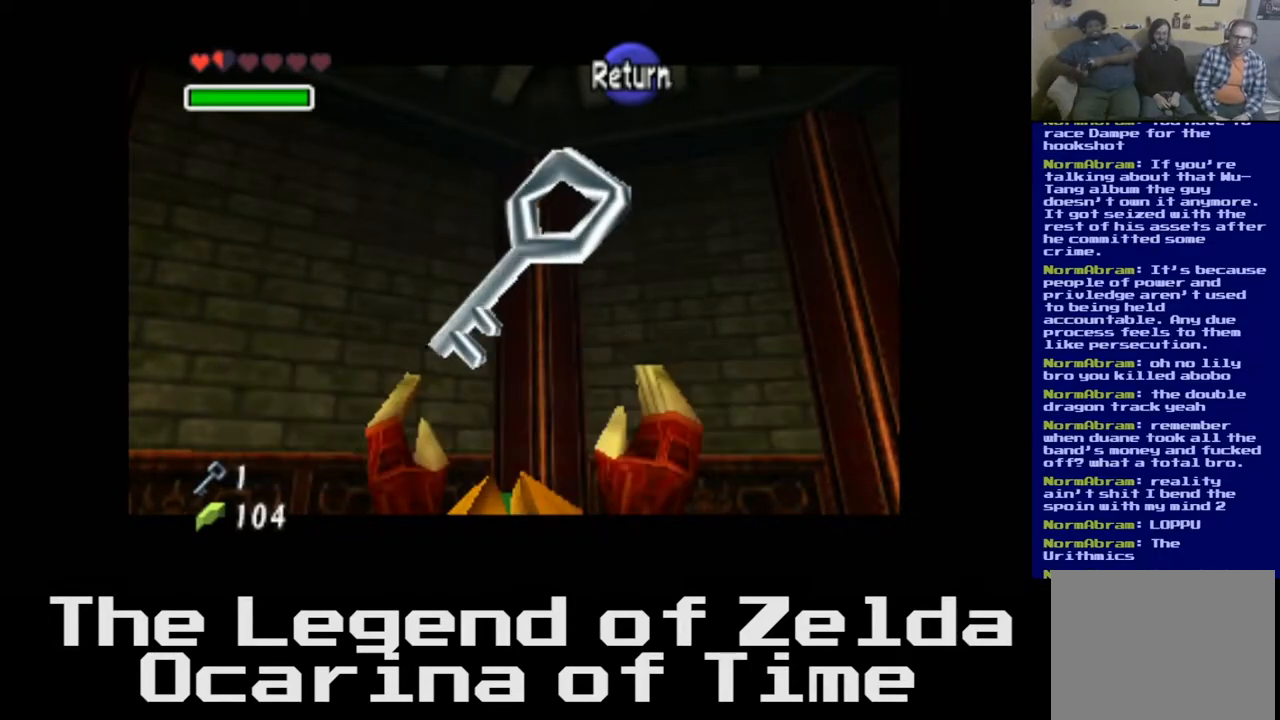
{"buttons": [], "left_stick": "center", "right_stick": "center", "events": []}
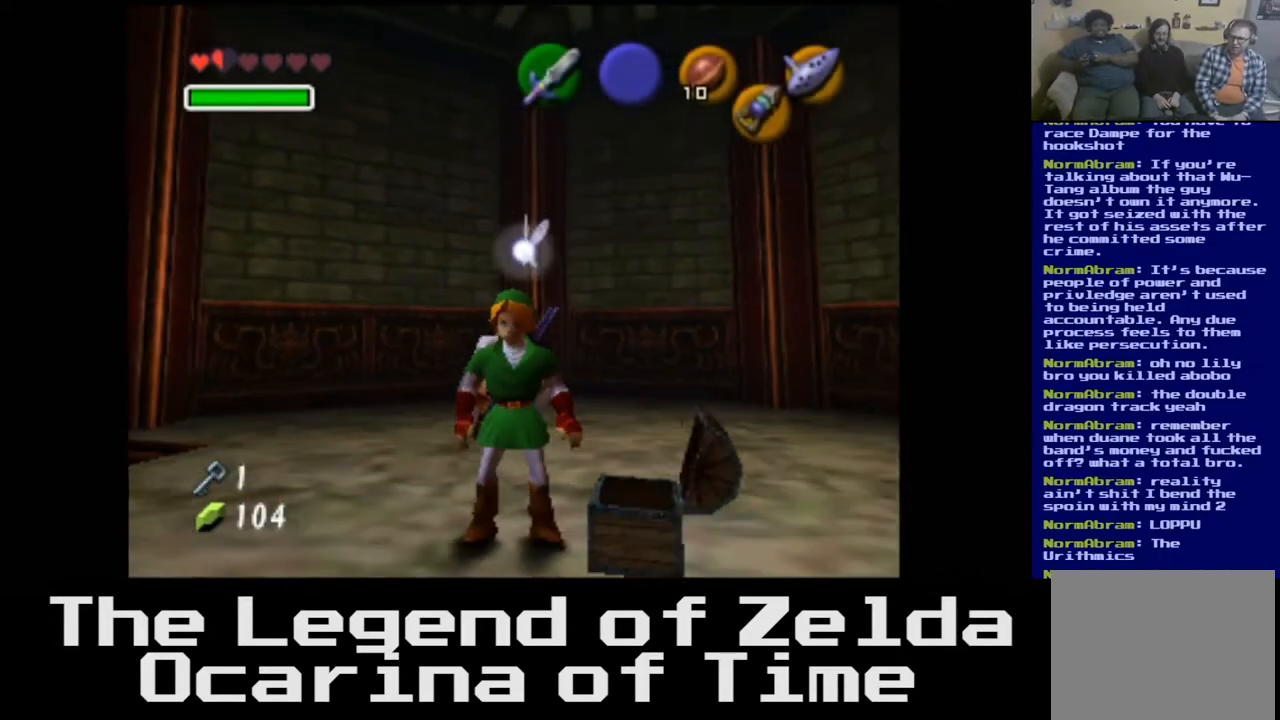
{"buttons": [], "left_stick": "up", "right_stick": "center", "events": [[183, "left_stick", "up-left"], [267, "left_stick", "up"]]}
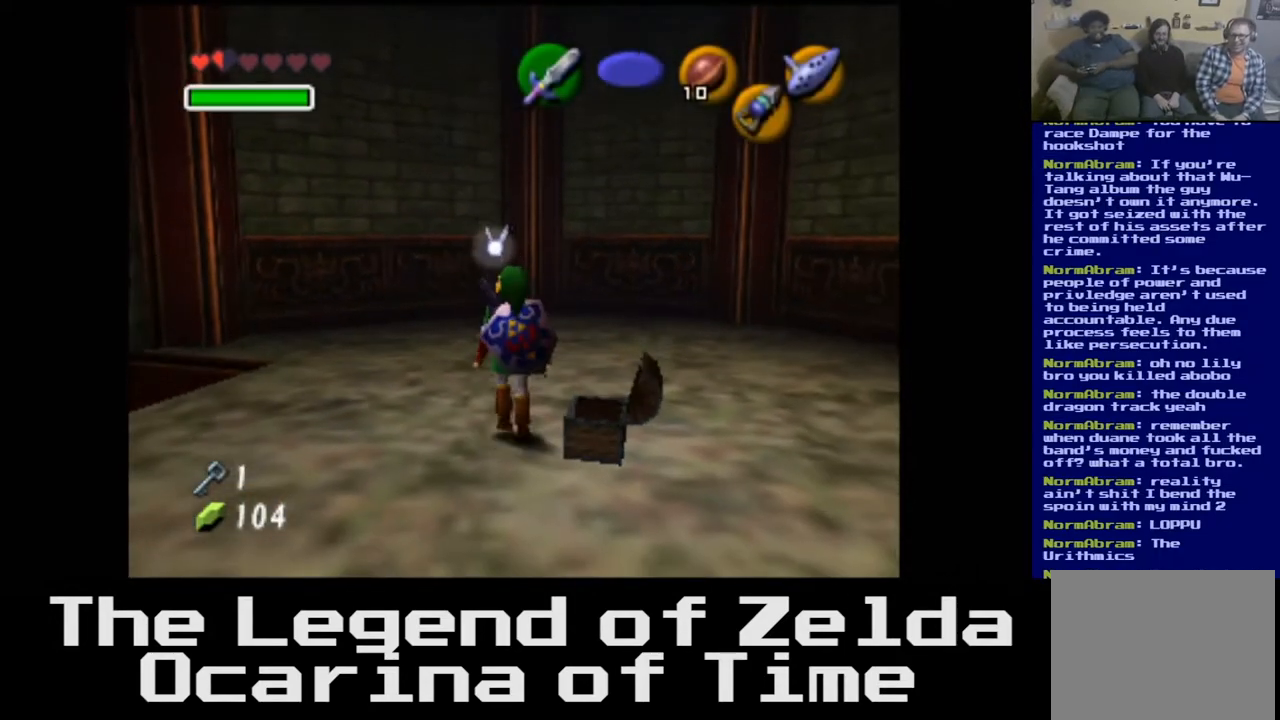
{"buttons": [], "left_stick": "right", "right_stick": "center", "events": [[200, "left_stick", "up-right"], [317, "left_stick", "right"]]}
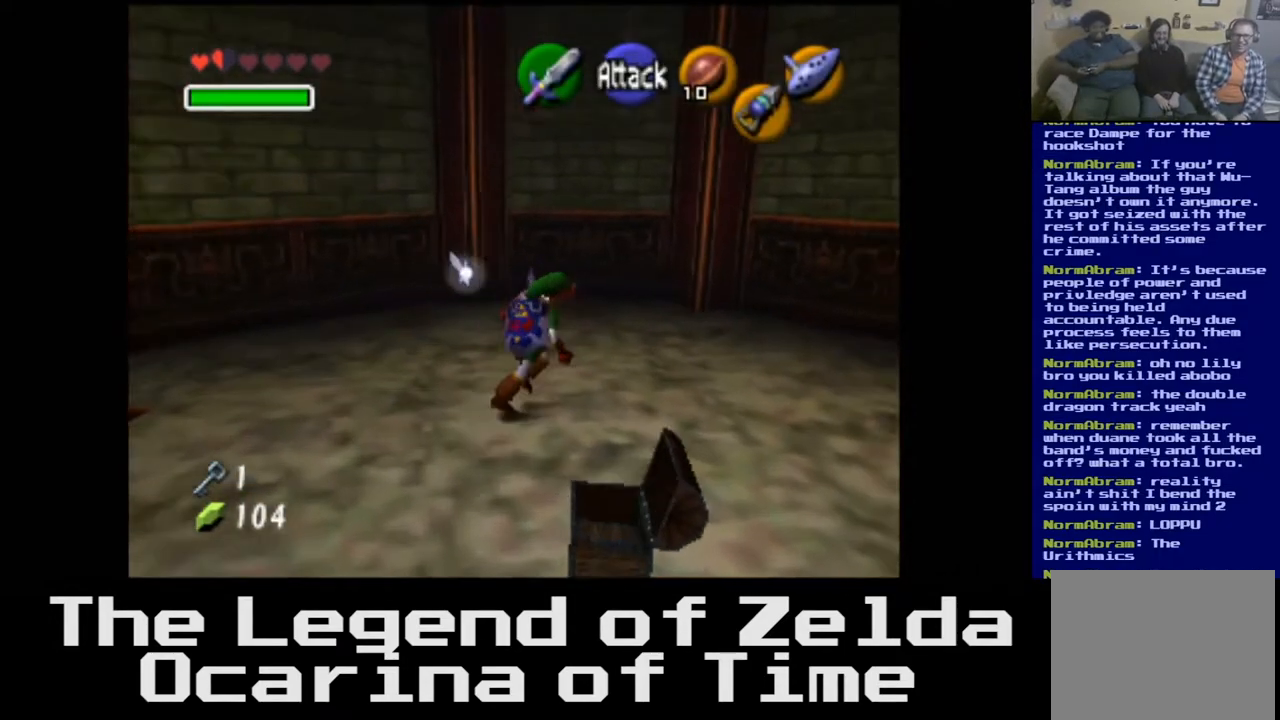
{"buttons": [], "left_stick": "up", "right_stick": "center", "events": [[117, "left_stick", "up-right"], [317, "left_stick", "up"]]}
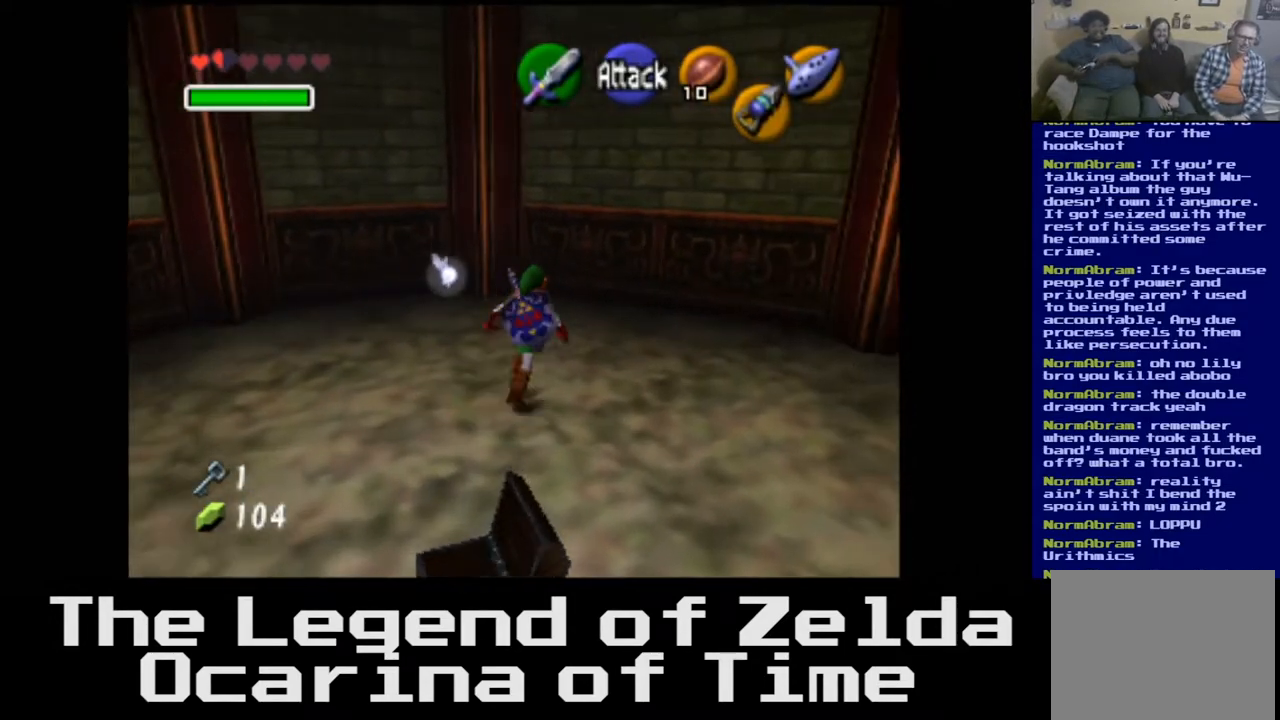
{"buttons": [], "left_stick": "down-right", "right_stick": "center", "events": [[350, "left_stick", "right"], [500, "left_stick", "down-right"]]}
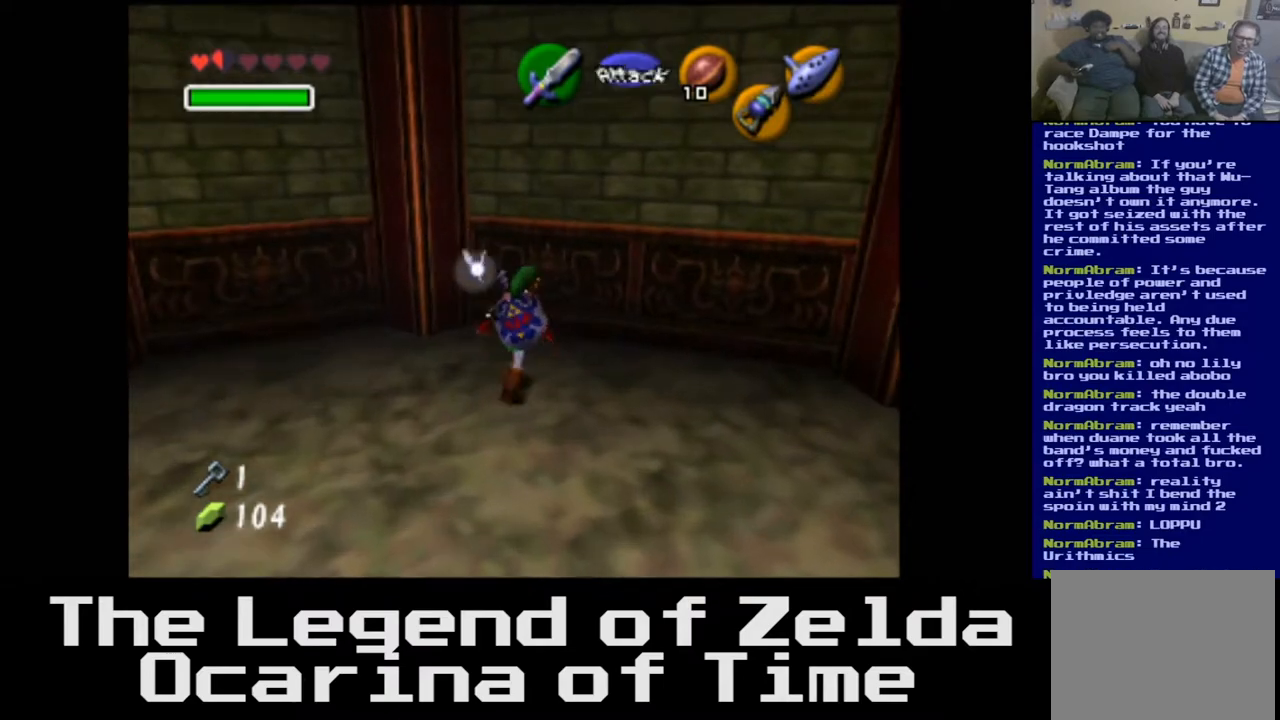
{"buttons": [], "left_stick": "down-right", "right_stick": "center", "events": []}
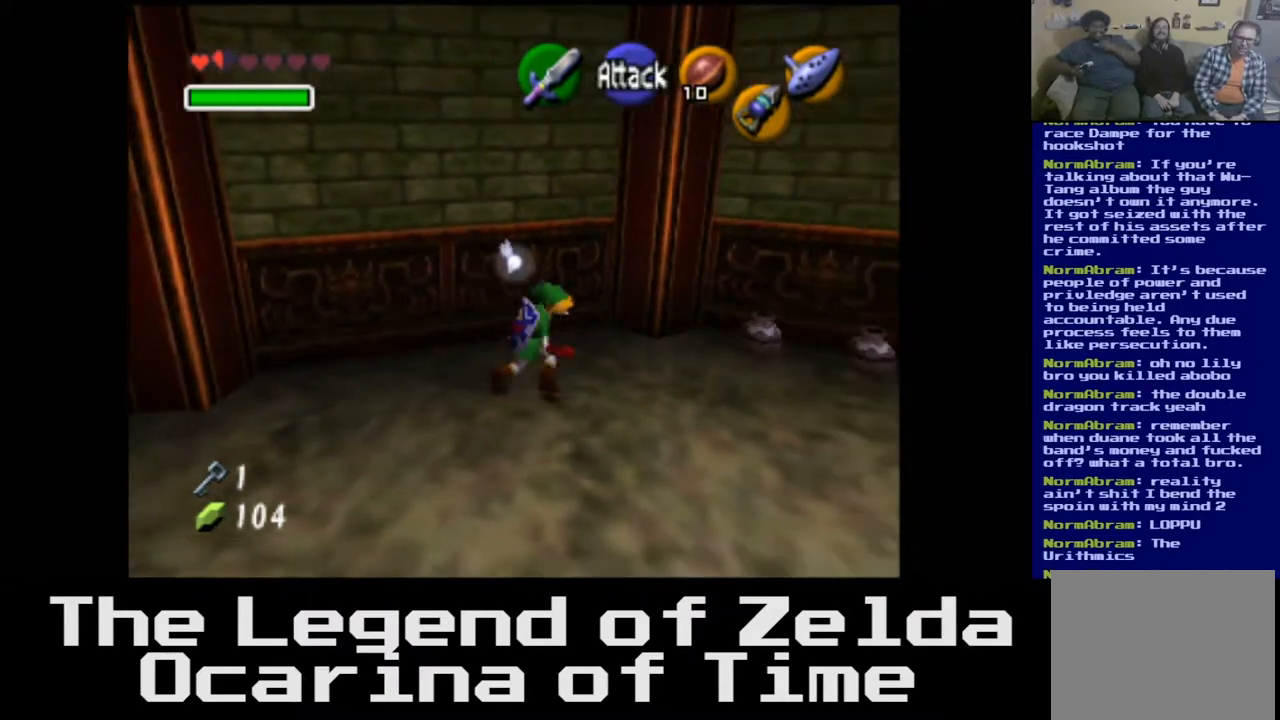
{"buttons": [], "left_stick": "up", "right_stick": "center", "events": [[67, "left_stick", "right"], [283, "left_stick", "up-right"], [450, "left_stick", "up"]]}
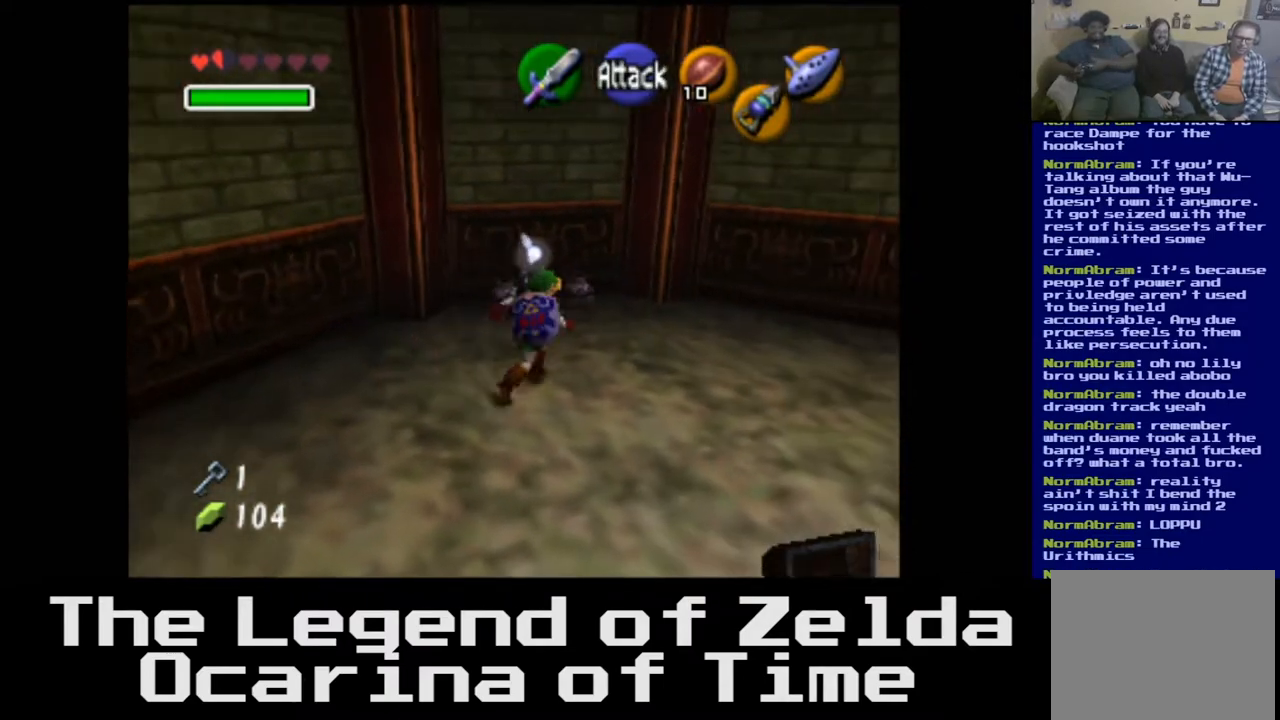
{"buttons": ["X"], "left_stick": "center", "right_stick": "center", "events": [[167, "X", "down"], [233, "left_stick", "center"], [317, "X", "up"], [433, "X", "down"]]}
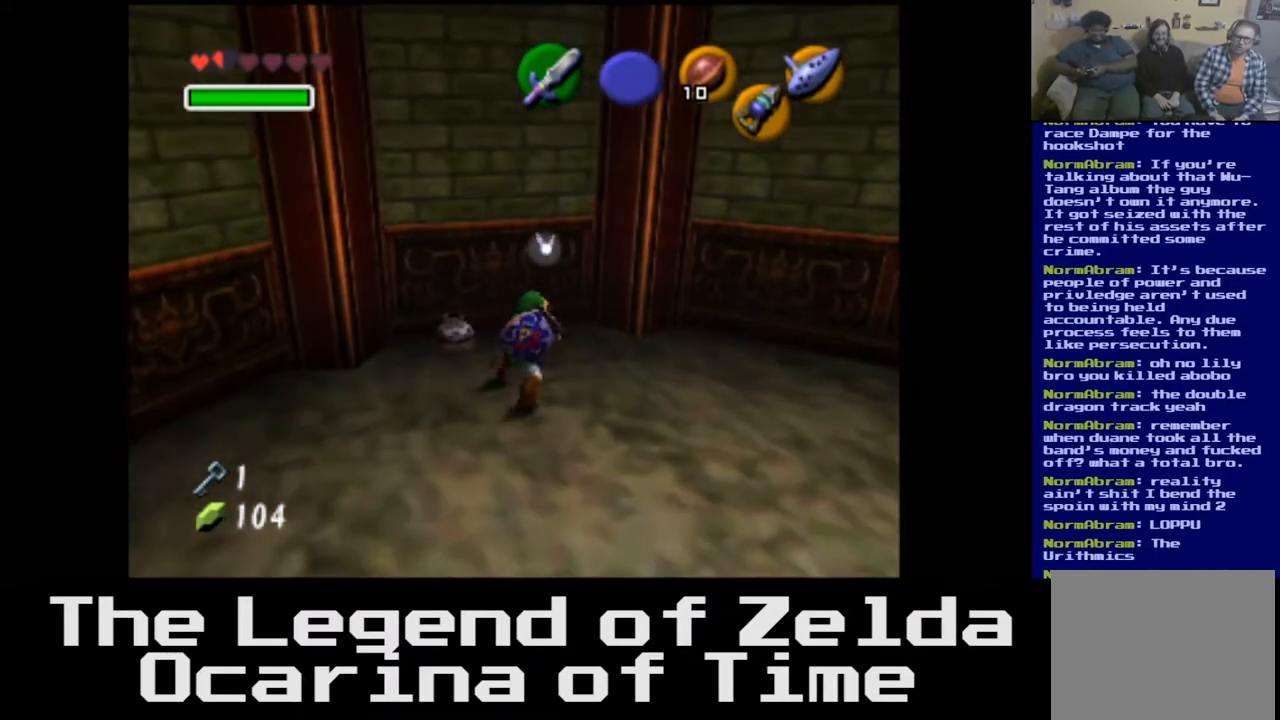
{"buttons": [], "left_stick": "center", "right_stick": "center", "events": [[33, "X", "up"]]}
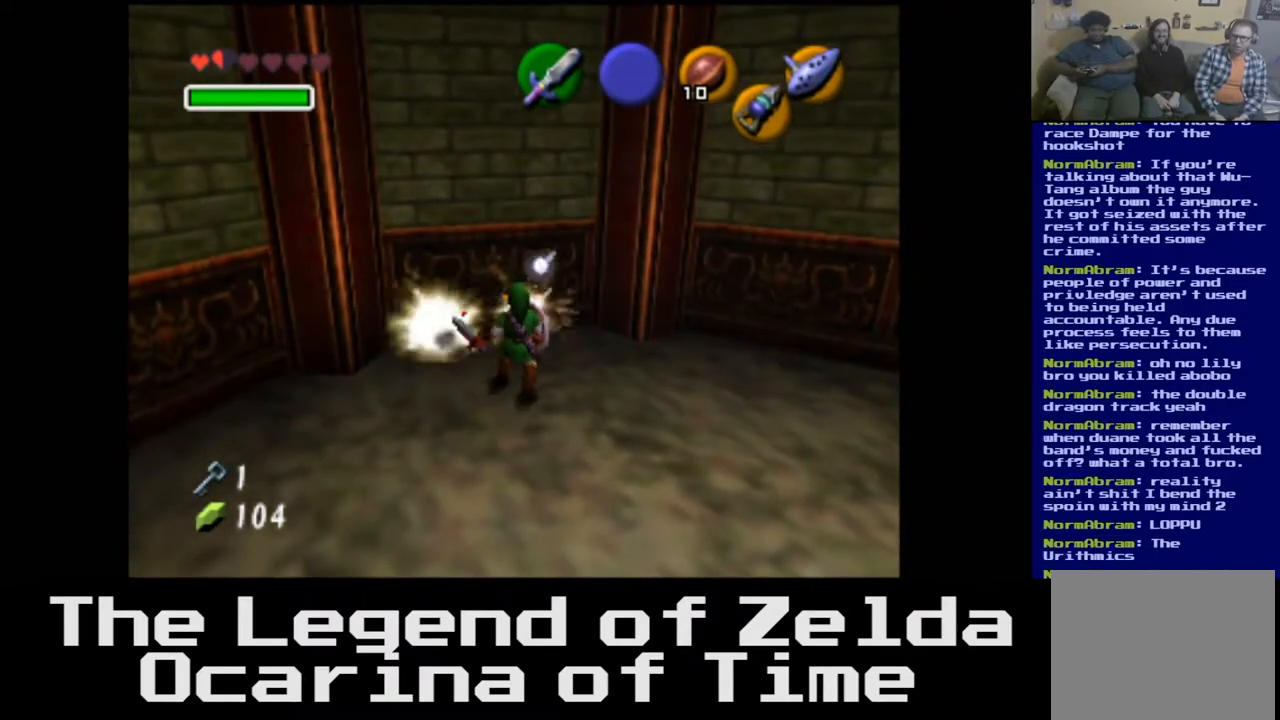
{"buttons": [], "left_stick": "up", "right_stick": "center", "events": [[367, "left_stick", "up"]]}
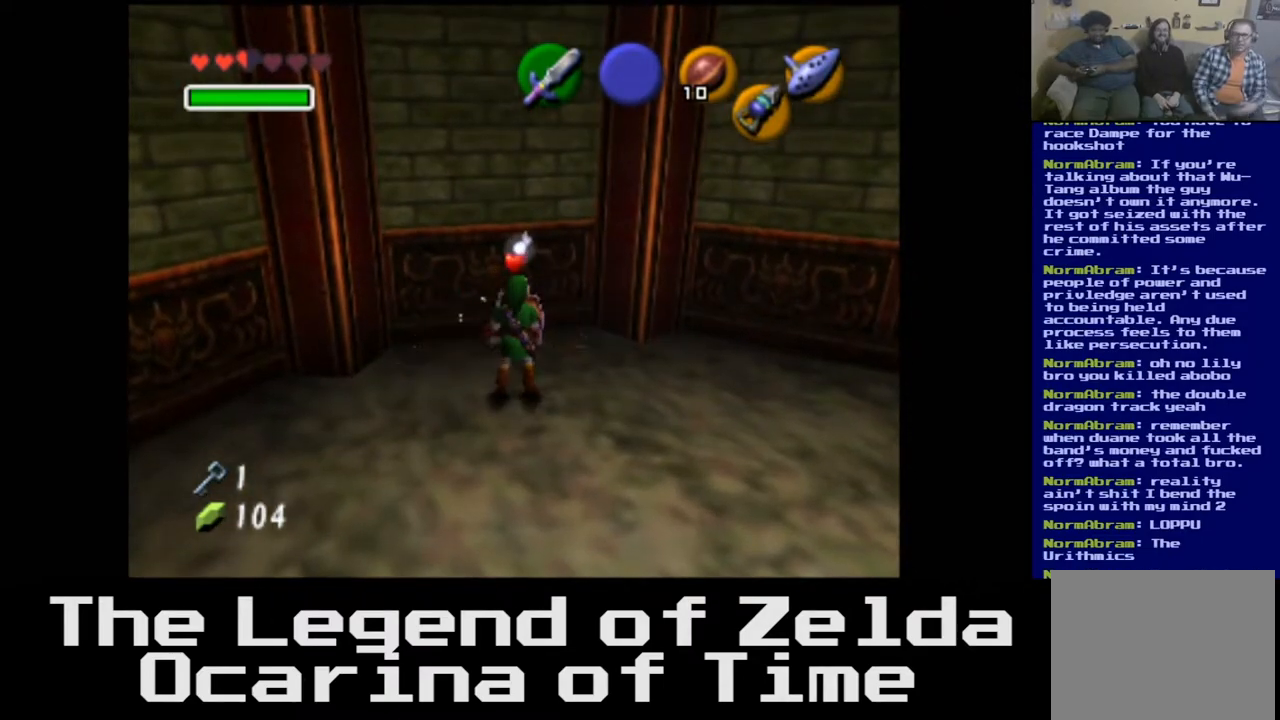
{"buttons": [], "left_stick": "down-right", "right_stick": "center", "events": [[167, "left_stick", "up-right"], [267, "left_stick", "right"], [400, "left_stick", "down-right"]]}
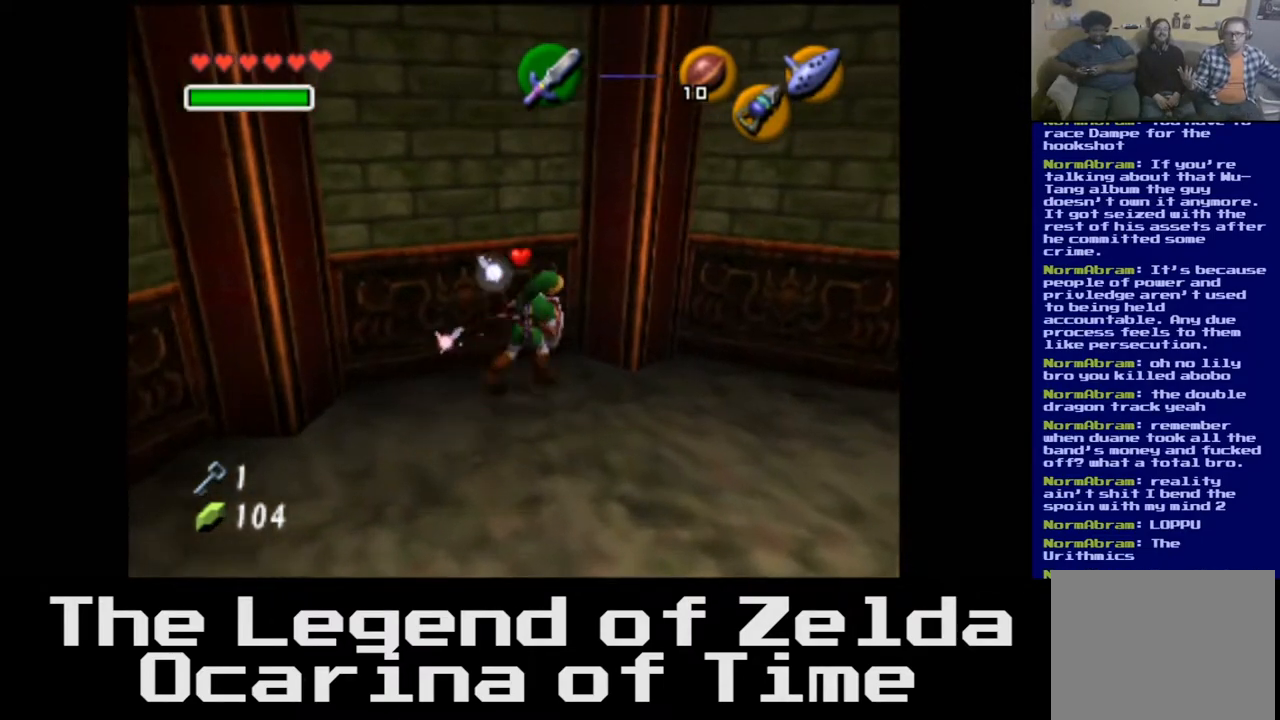
{"buttons": [], "left_stick": "center", "right_stick": "center", "events": [[217, "left_stick", "down-left"], [483, "left_stick", "center"]]}
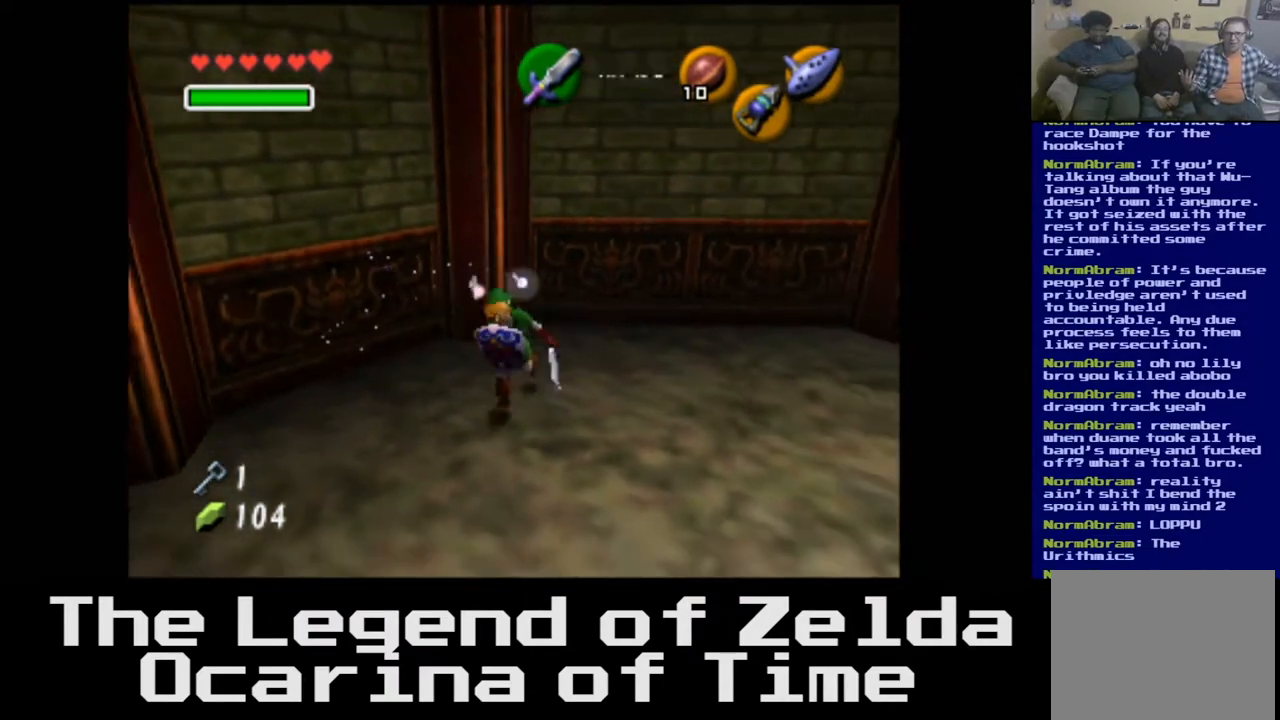
{"buttons": [], "left_stick": "right", "right_stick": "center", "events": [[167, "left_stick", "right"]]}
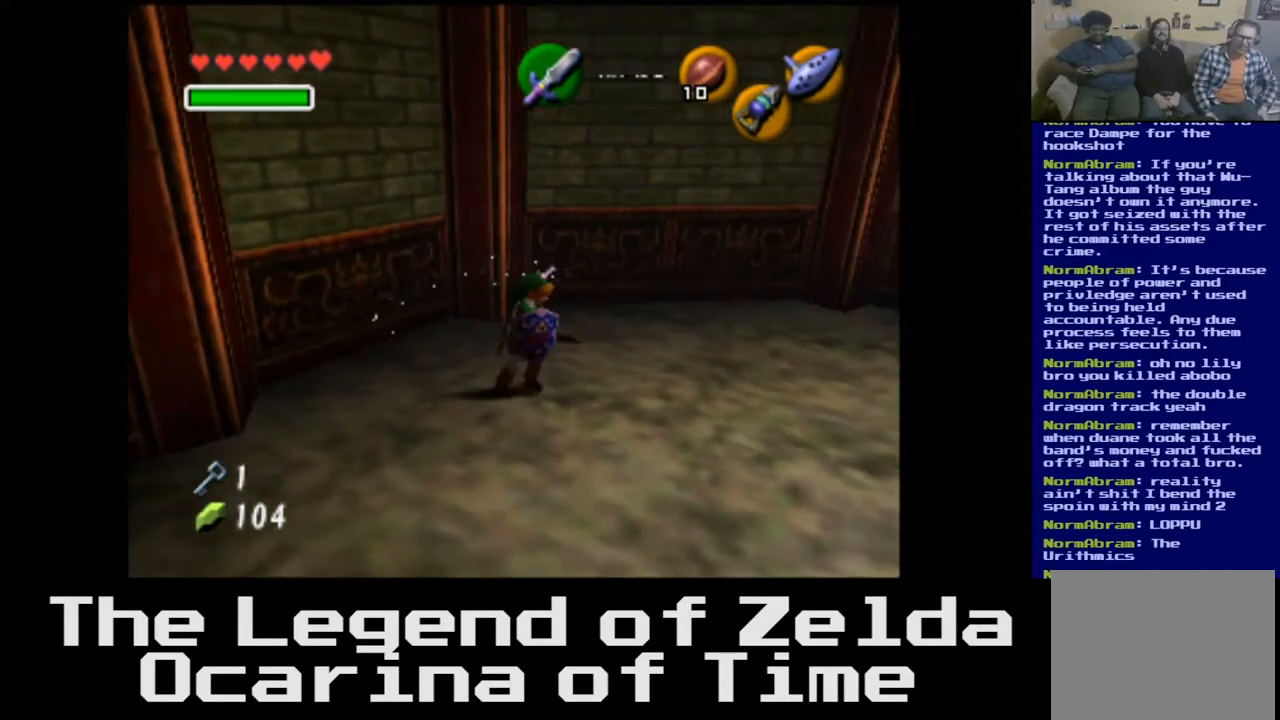
{"buttons": [], "left_stick": "center", "right_stick": "center", "events": [[267, "left_stick", "up-right"], [400, "left_stick", "center"]]}
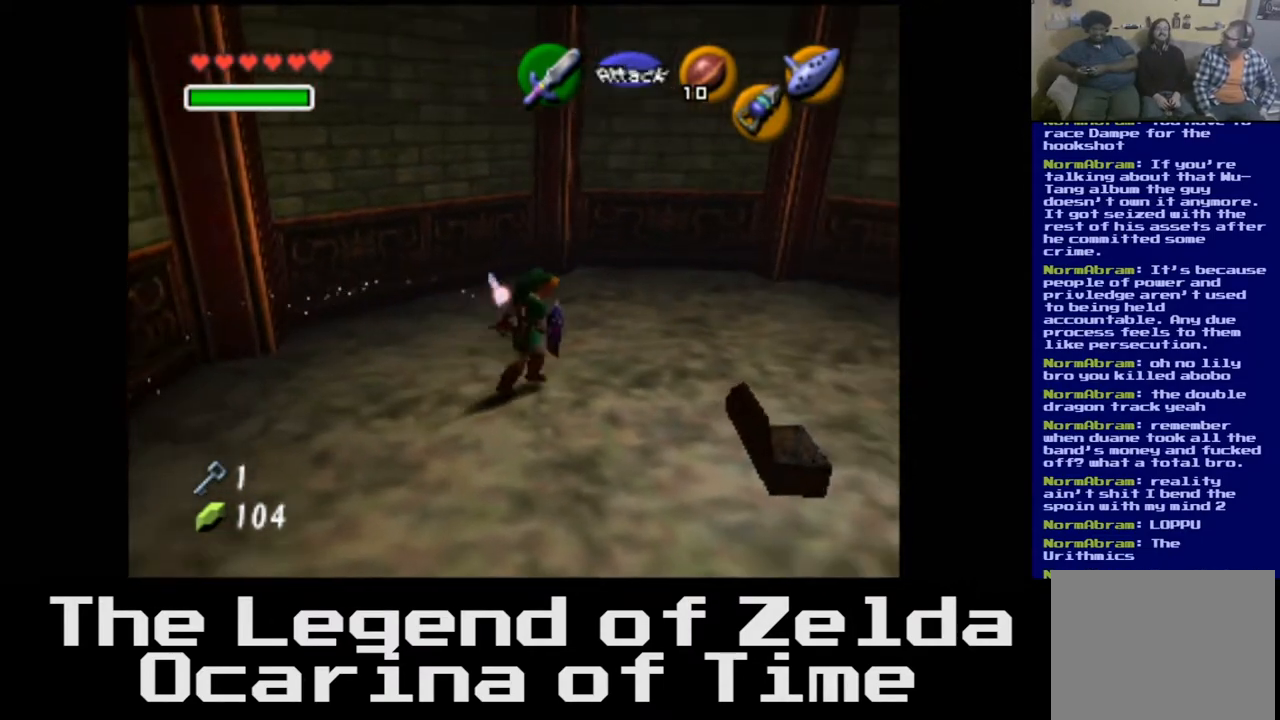
{"buttons": [], "left_stick": "center", "right_stick": "center", "events": []}
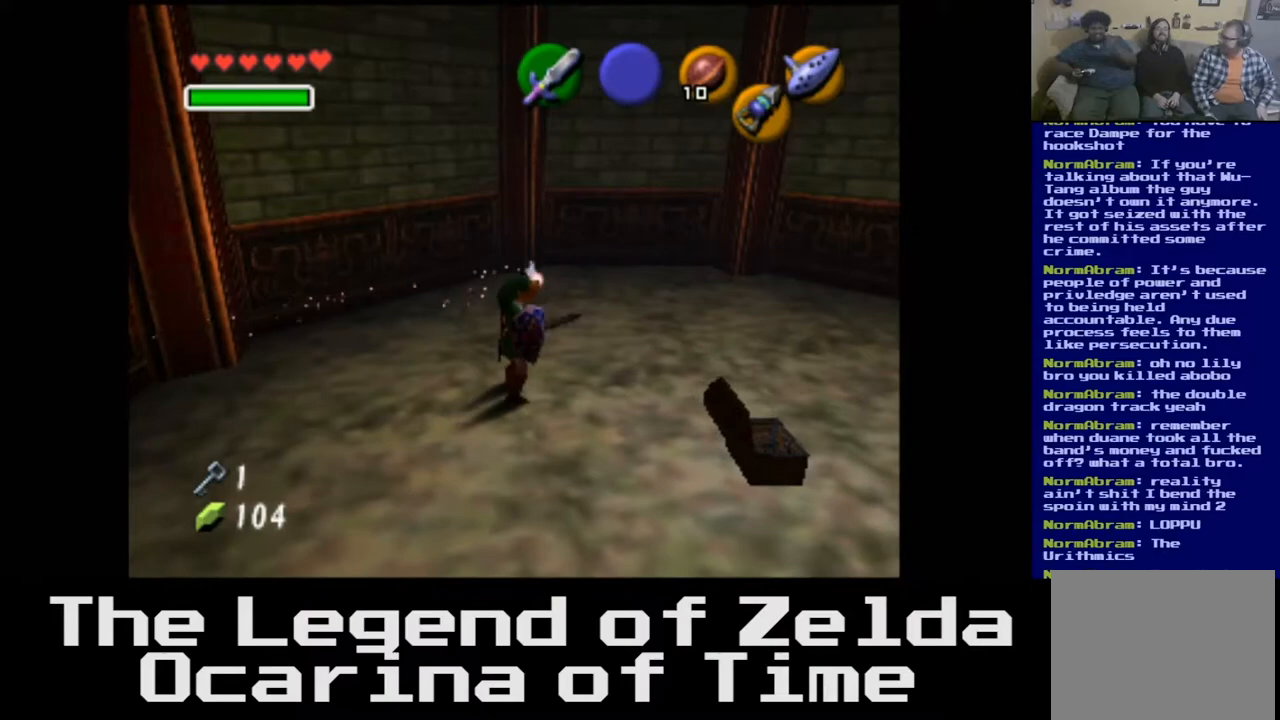
{"buttons": [], "left_stick": "up-right", "right_stick": "center", "events": [[217, "left_stick", "up-right"]]}
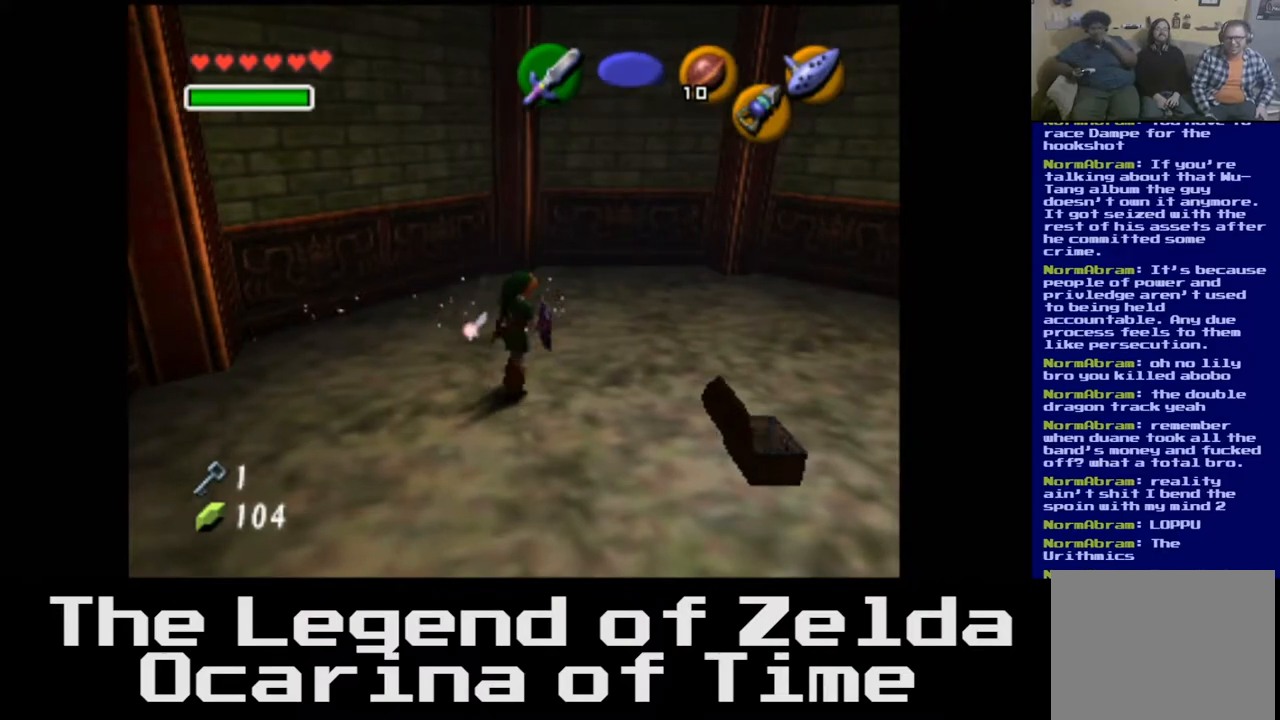
{"buttons": [], "left_stick": "up-right", "right_stick": "center", "events": []}
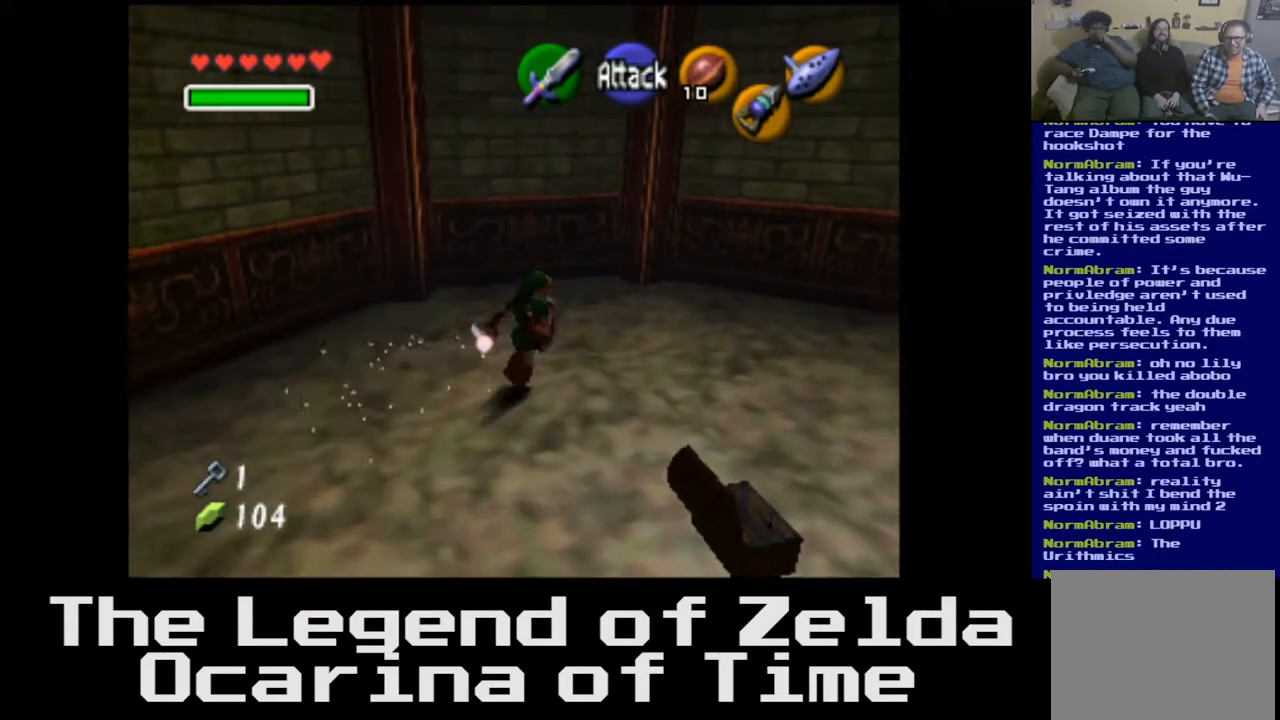
{"buttons": [], "left_stick": "right", "right_stick": "center", "events": [[17, "left_stick", "right"]]}
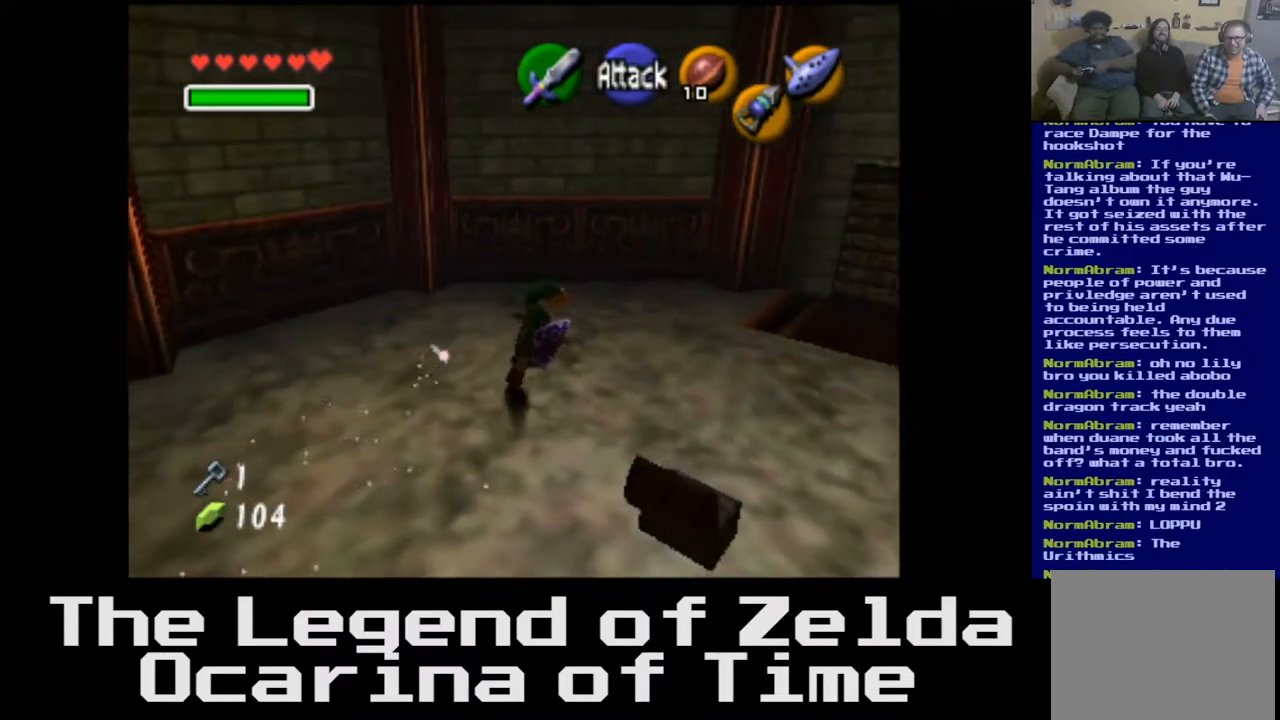
{"buttons": [], "left_stick": "up", "right_stick": "center", "events": [[67, "left_stick", "up-right"], [317, "left_stick", "up"]]}
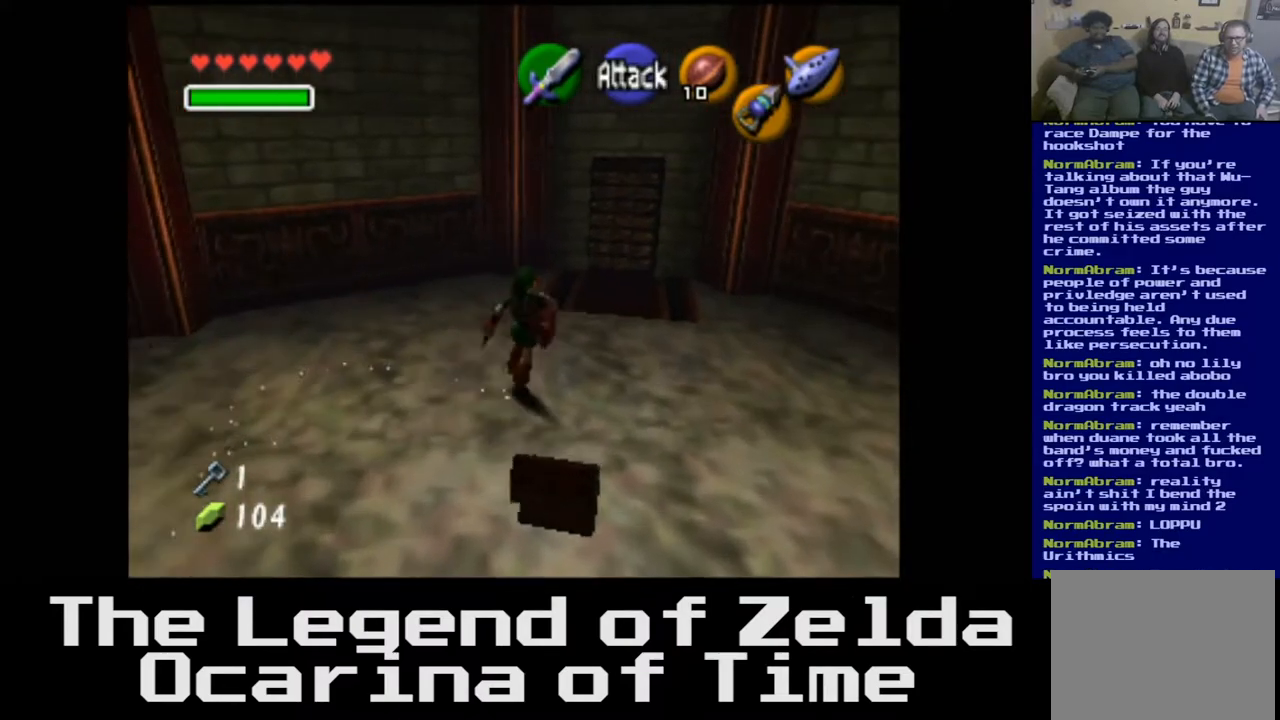
{"buttons": [], "left_stick": "up-right", "right_stick": "center", "events": [[317, "left_stick", "up-right"]]}
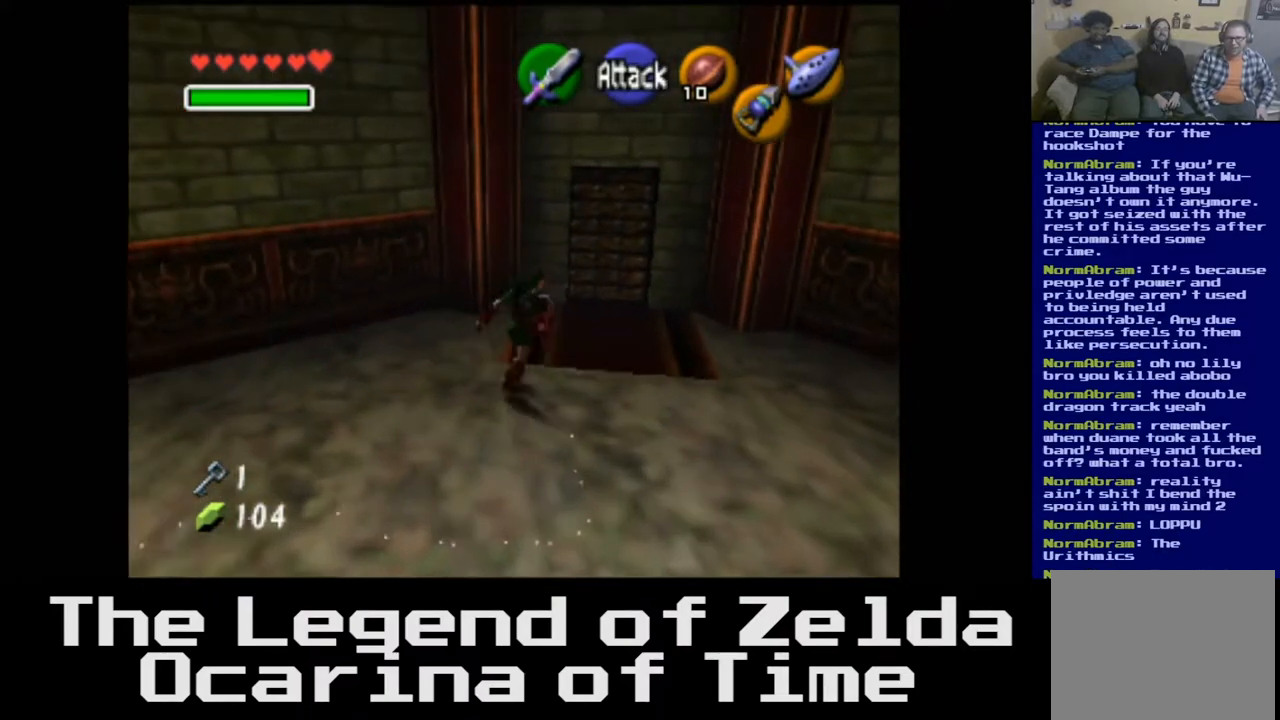
{"buttons": [], "left_stick": "up", "right_stick": "center", "events": [[217, "left_stick", "up"]]}
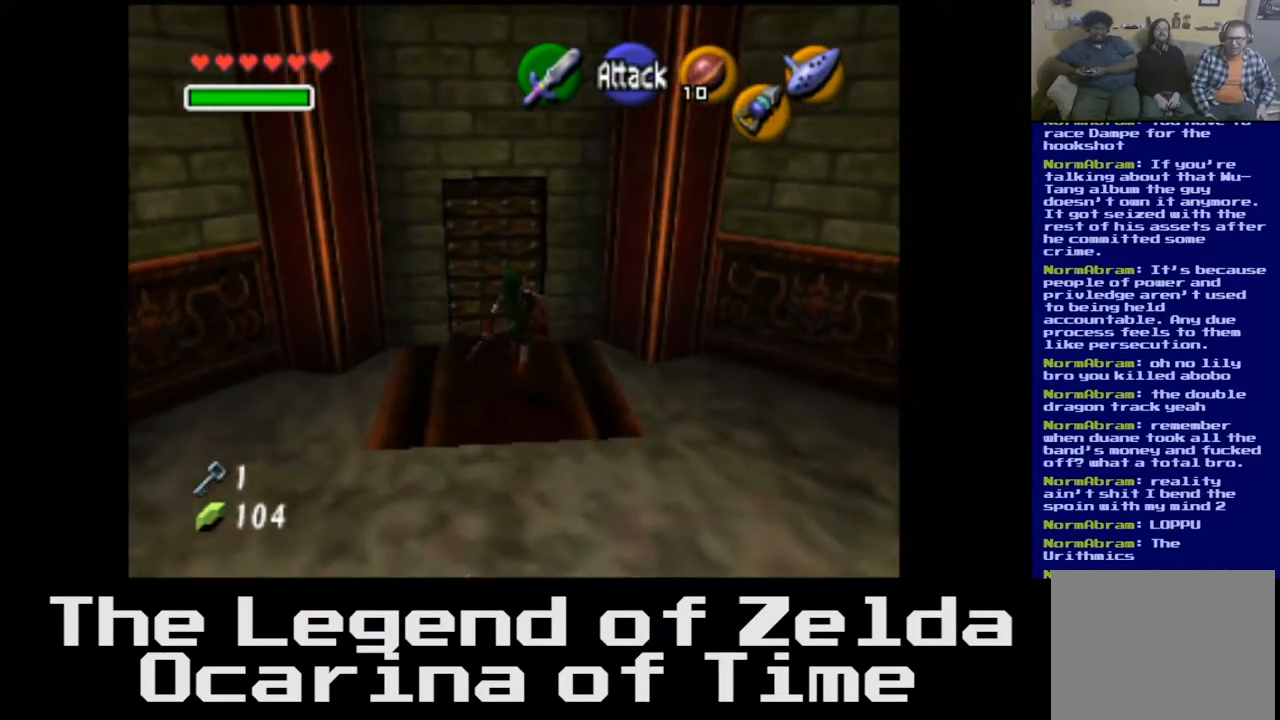
{"buttons": [], "left_stick": "center", "right_stick": "center", "events": [[233, "A", "down"], [267, "left_stick", "center"], [350, "A", "up"]]}
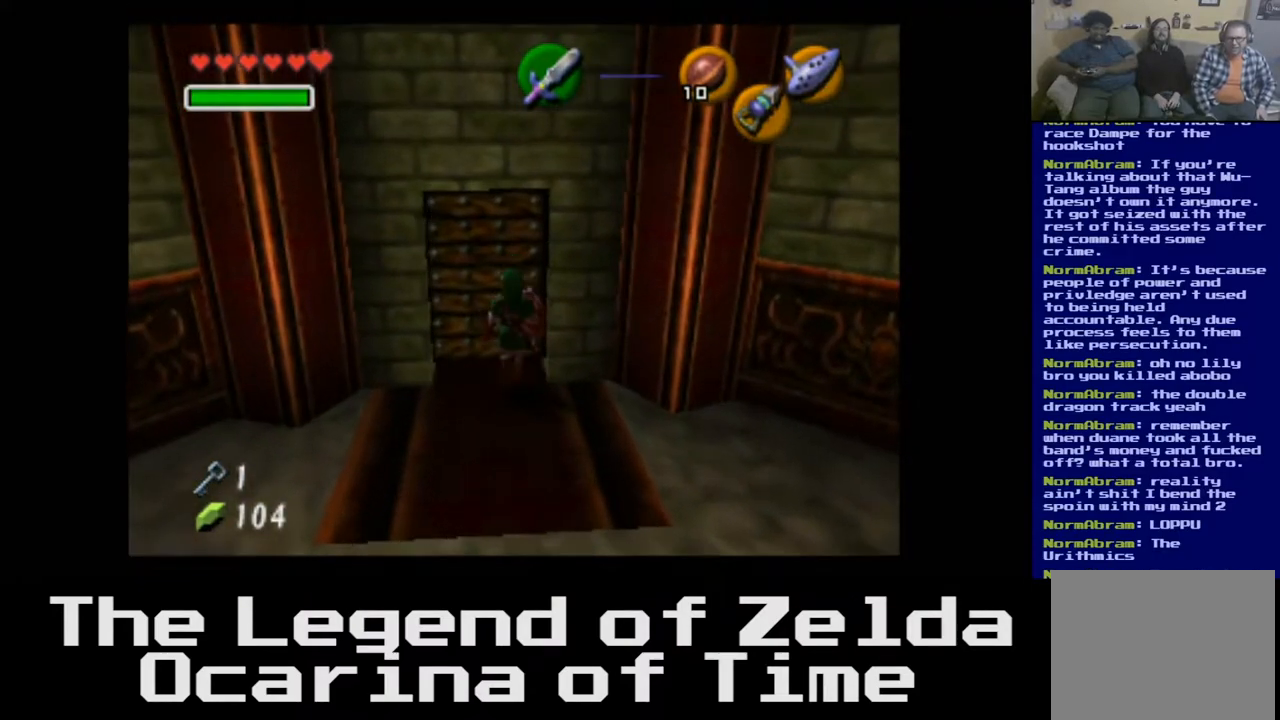
{"buttons": [], "left_stick": "center", "right_stick": "center", "events": []}
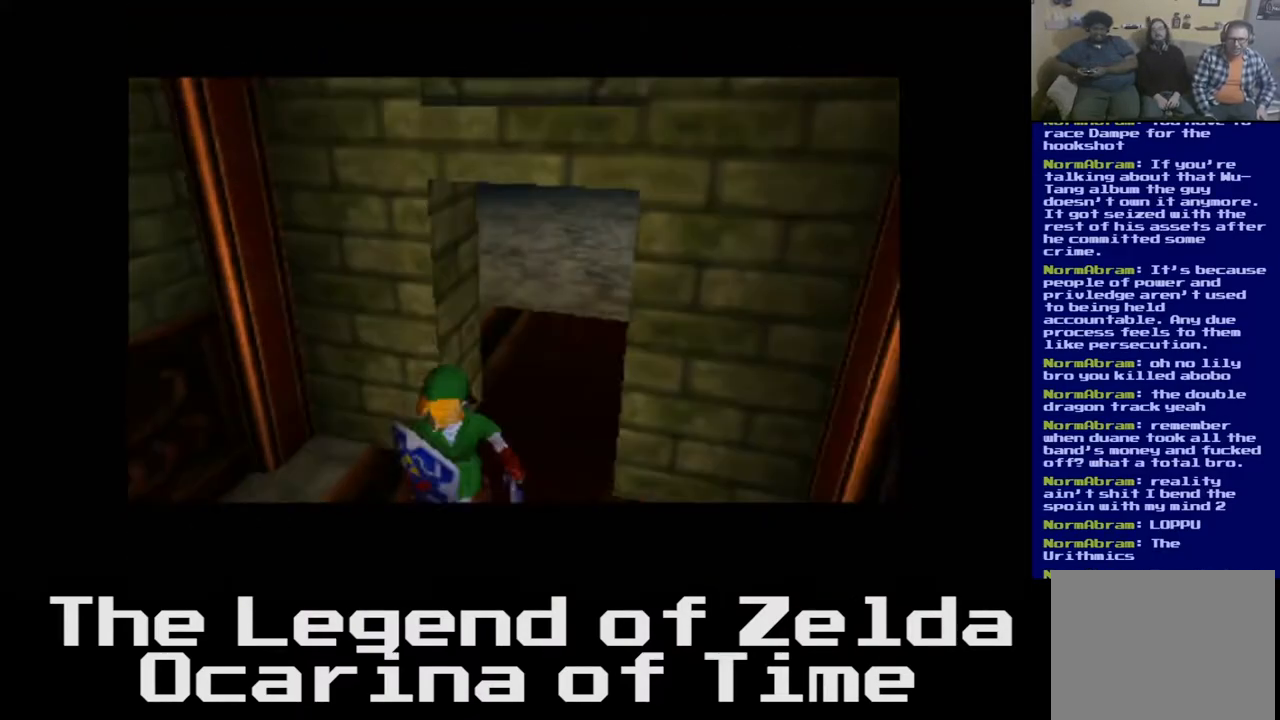
{"buttons": [], "left_stick": "center", "right_stick": "center", "events": []}
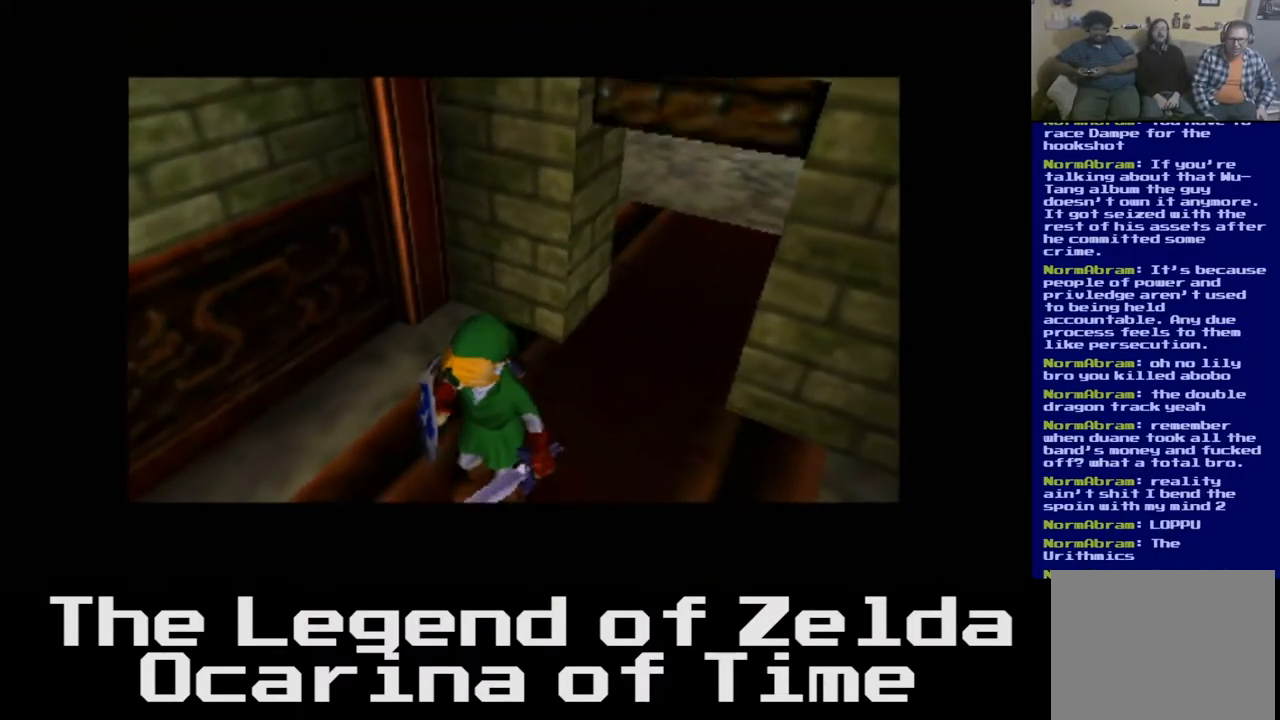
{"buttons": [], "left_stick": "up-right", "right_stick": "center", "events": [[283, "left_stick", "up-right"]]}
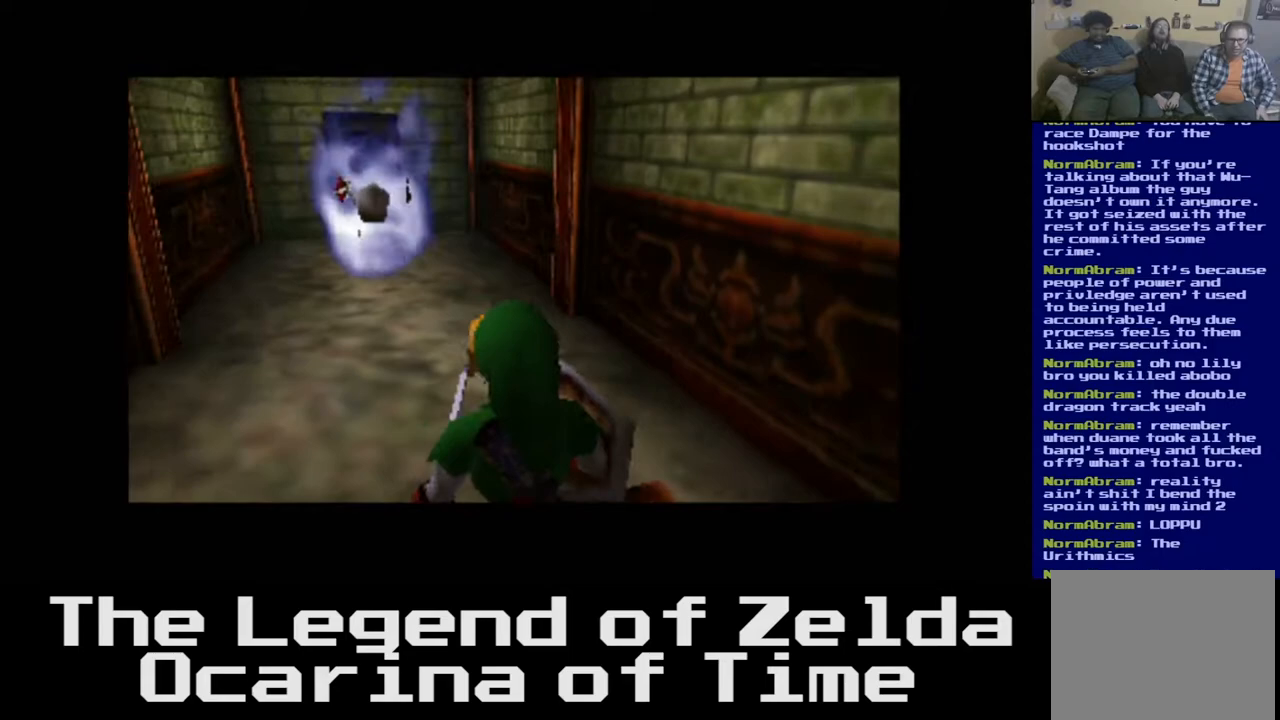
{"buttons": [], "left_stick": "down-left", "right_stick": "center", "events": [[133, "left_stick", "down-right"], [217, "left_stick", "down-left"]]}
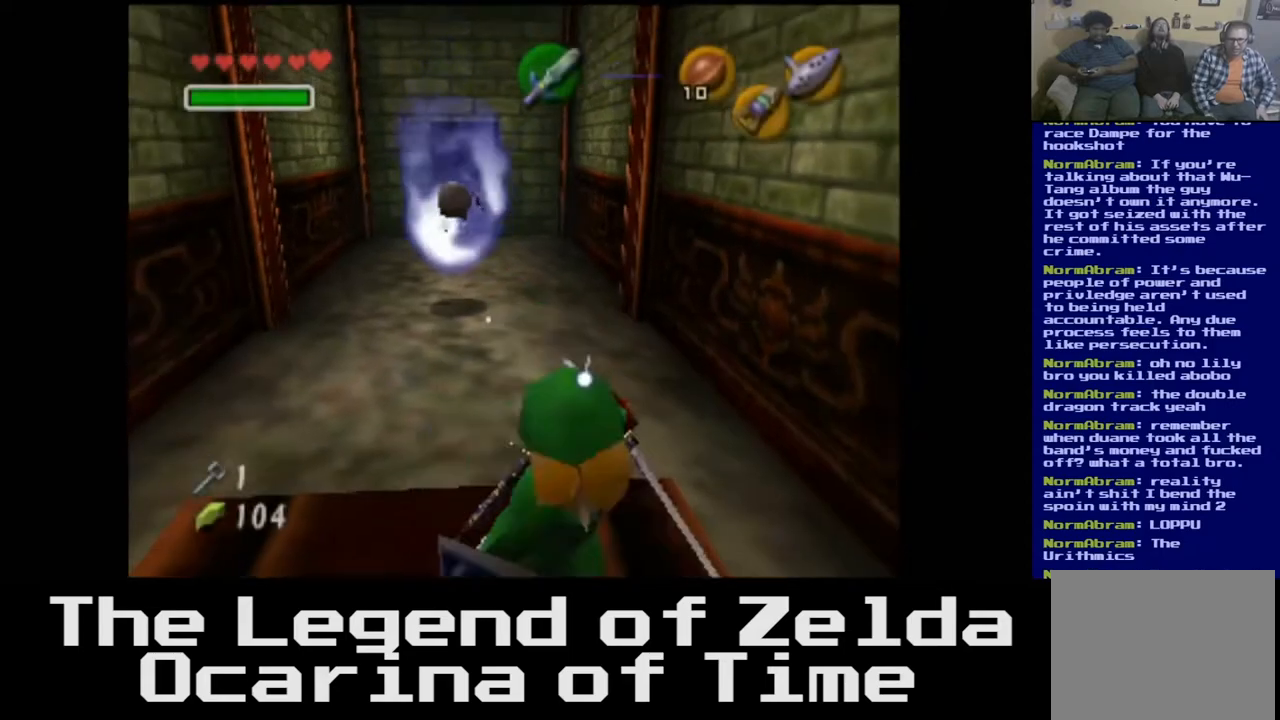
{"buttons": [], "left_stick": "center", "right_stick": "center", "events": [[50, "left_stick", "down"], [183, "A", "down"], [300, "A", "up"], [383, "left_stick", "center"]]}